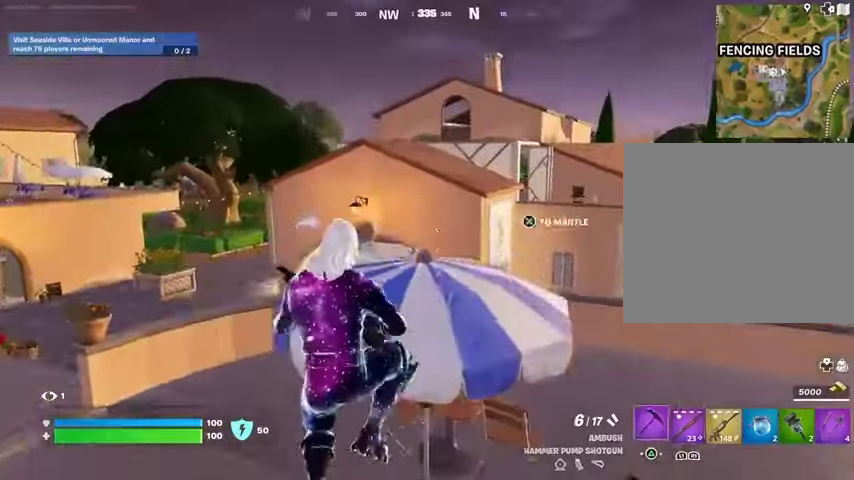
Gameplay with a controller (PlayStation layout); each line is a JSON object with the inputs held at the frame after it (dt_ms = milliseconds from this image to that frame). "events" lists button and stick changes between this image and that frame as [ms after this image, input, new state], when the widget could be followed in between.
{"dt_ms": 500, "buttons": [], "left_stick": "left", "right_stick": "center", "events": [[33, "TRIANGLE", "up"], [133, "TRIANGLE", "down"], [167, "left_stick", "left"], [200, "TRIANGLE", "up"], [300, "TRIANGLE", "down"], [367, "TRIANGLE", "up"], [367, "right_stick", "left"], [500, "right_stick", "center"]]}
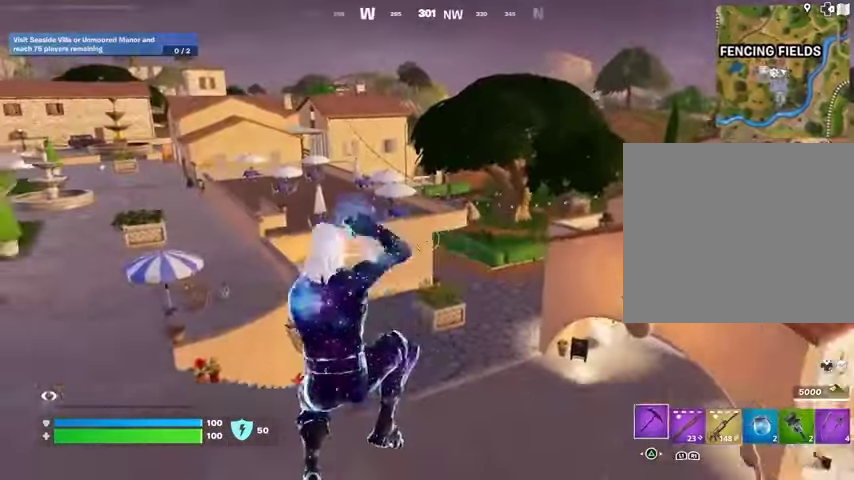
{"dt_ms": 500, "buttons": [], "left_stick": "up-left", "right_stick": "center", "events": [[467, "left_stick", "up-left"]]}
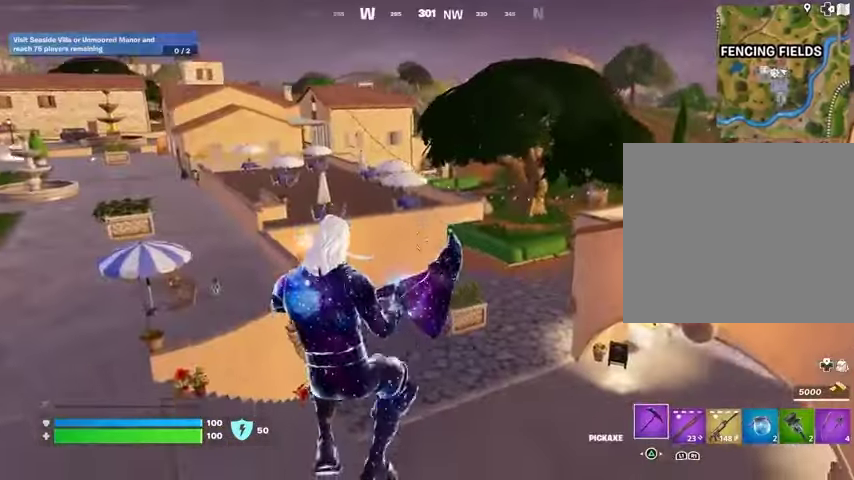
{"dt_ms": 500, "buttons": [], "left_stick": "up", "right_stick": "center", "events": [[33, "left_stick", "up"], [200, "L1", "down"], [300, "L1", "up"], [300, "right_stick", "left"], [433, "L3", "down"], [433, "right_stick", "center"], [500, "L3", "up"]]}
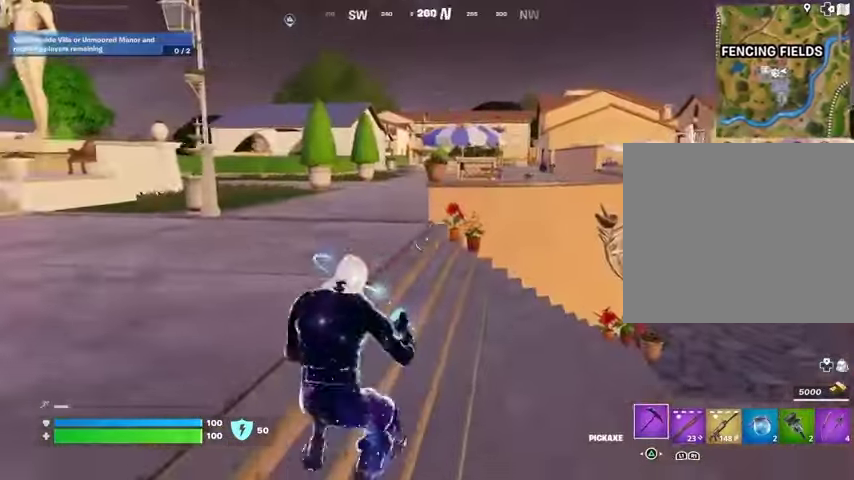
{"dt_ms": 500, "buttons": ["CROSS"], "left_stick": "up-left", "right_stick": "center", "events": [[167, "right_stick", "up-right"], [233, "left_stick", "up-left"], [233, "right_stick", "center"], [500, "CROSS", "down"]]}
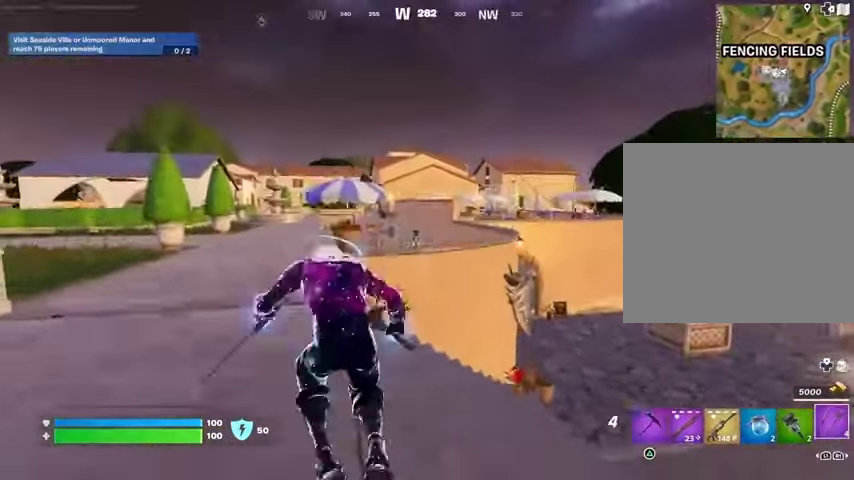
{"dt_ms": 500, "buttons": [], "left_stick": "up-left", "right_stick": "center", "events": [[67, "CROSS", "up"]]}
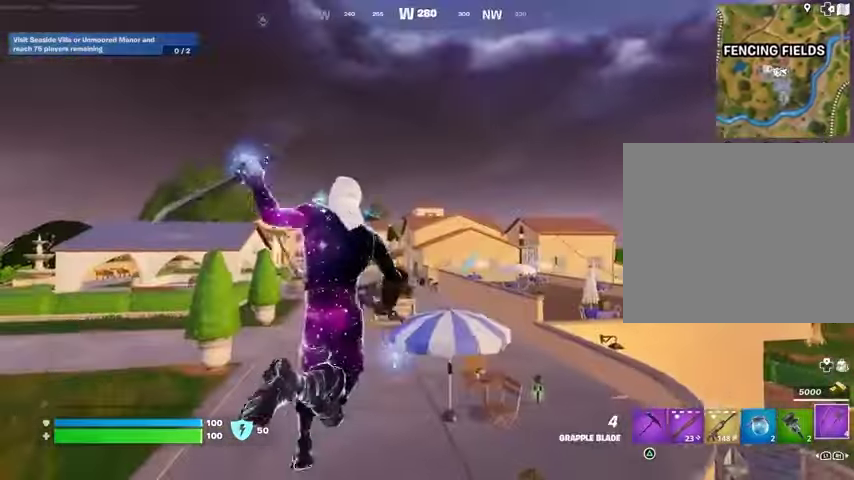
{"dt_ms": 500, "buttons": [], "left_stick": "up-left", "right_stick": "center", "events": [[133, "L2", "down"], [267, "L2", "up"]]}
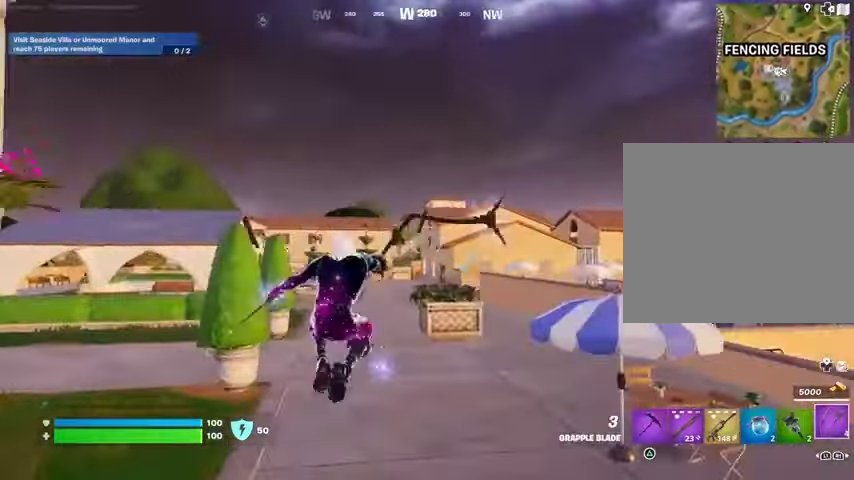
{"dt_ms": 500, "buttons": [], "left_stick": "left", "right_stick": "left", "events": [[33, "right_stick", "right"], [233, "left_stick", "left"], [233, "right_stick", "center"], [500, "right_stick", "left"]]}
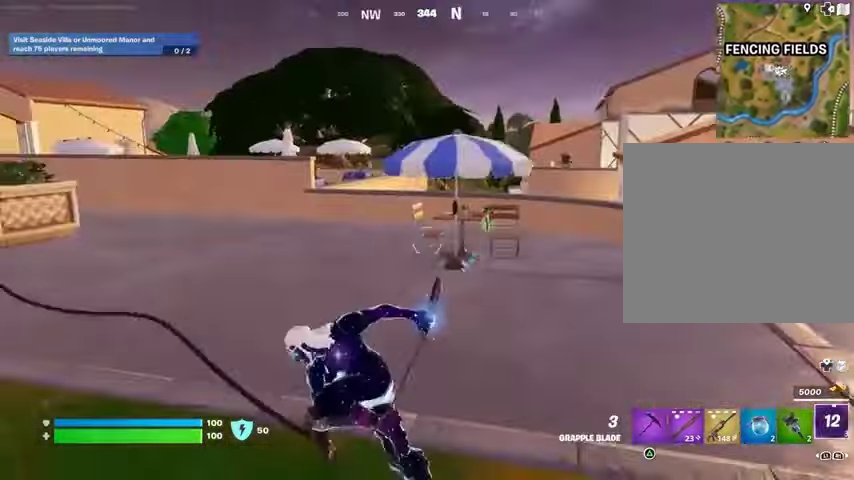
{"dt_ms": 500, "buttons": [], "left_stick": "right", "right_stick": "center", "events": [[167, "right_stick", "center"], [200, "left_stick", "center"], [467, "left_stick", "right"]]}
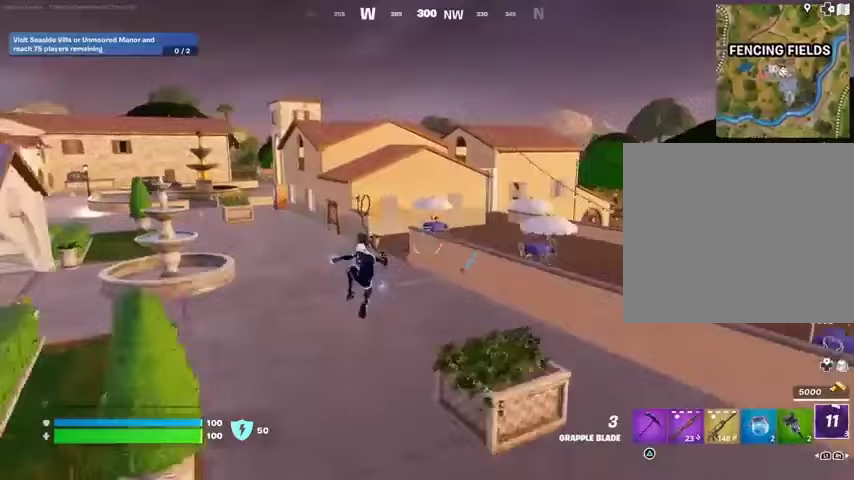
{"dt_ms": 500, "buttons": [], "left_stick": "up-left", "right_stick": "center", "events": [[133, "left_stick", "down"], [400, "left_stick", "up-left"]]}
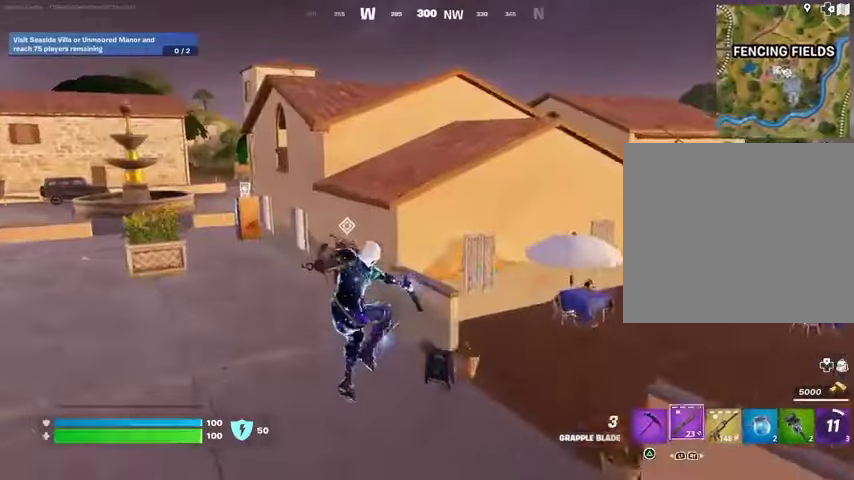
{"dt_ms": 500, "buttons": [], "left_stick": "right", "right_stick": "center", "events": [[33, "TRIANGLE", "down"], [33, "left_stick", "up-right"], [67, "TRIANGLE", "up"], [167, "left_stick", "down-right"], [200, "right_stick", "down-right"], [300, "right_stick", "right"], [333, "left_stick", "right"], [467, "right_stick", "center"]]}
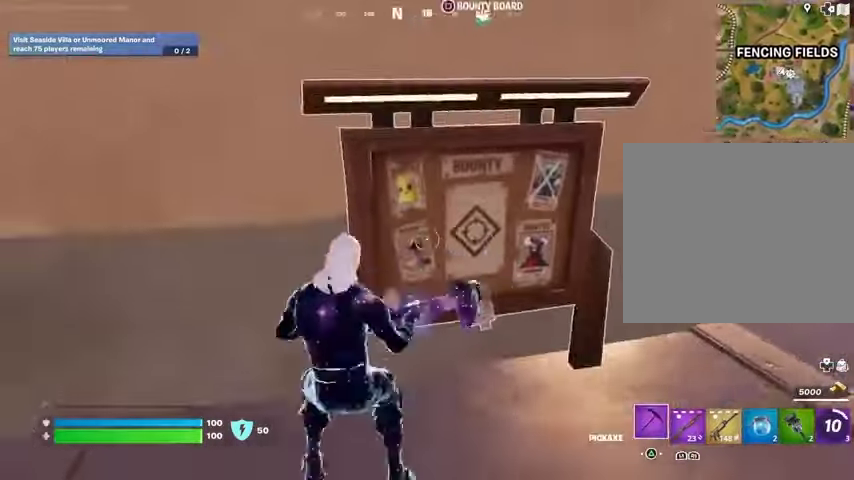
{"dt_ms": 500, "buttons": [], "left_stick": "up", "right_stick": "center", "events": [[33, "SQUARE", "down"], [100, "SQUARE", "up"], [233, "SQUARE", "down"], [300, "SQUARE", "up"], [300, "left_stick", "down"], [433, "CROSS", "down"], [433, "left_stick", "up"], [500, "CROSS", "up"]]}
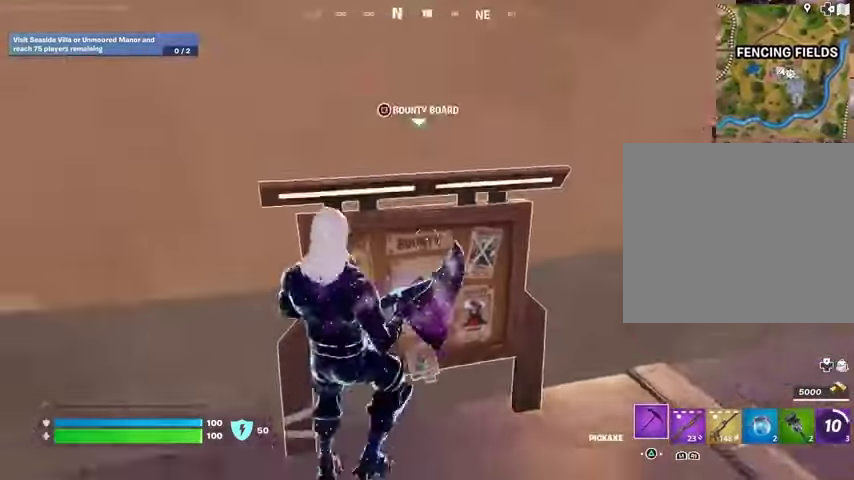
{"dt_ms": 500, "buttons": [], "left_stick": "up", "right_stick": "center", "events": [[100, "right_stick", "up"], [200, "right_stick", "center"], [300, "CROSS", "down"], [367, "CROSS", "up"]]}
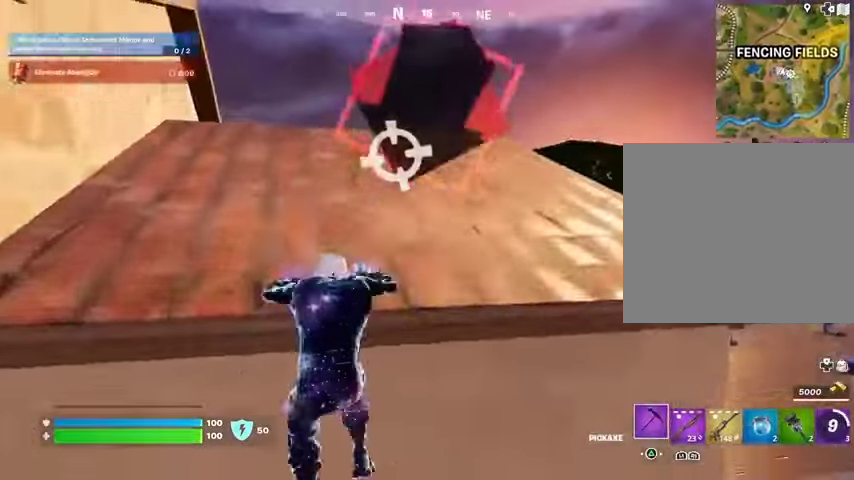
{"dt_ms": 500, "buttons": [], "left_stick": "up", "right_stick": "left", "events": [[333, "right_stick", "down-right"], [433, "L3", "down"], [467, "right_stick", "left"], [500, "L3", "up"]]}
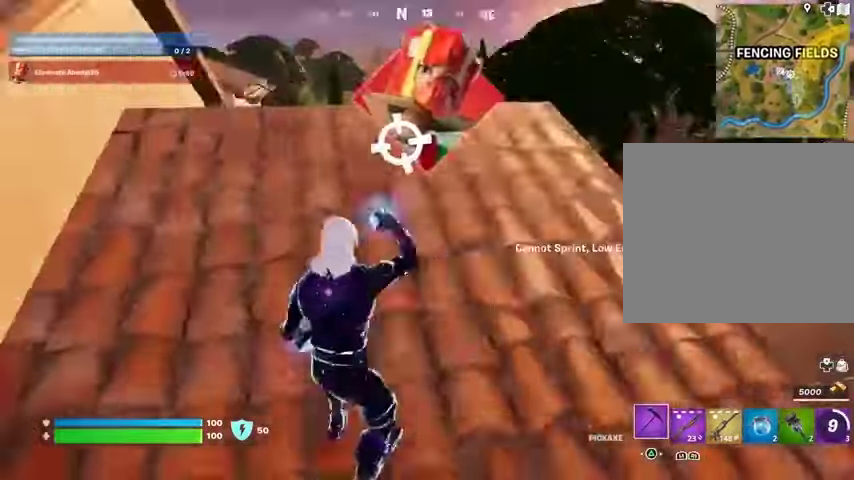
{"dt_ms": 500, "buttons": [], "left_stick": "up-left", "right_stick": "center", "events": [[33, "left_stick", "up-right"], [100, "right_stick", "center"], [300, "left_stick", "up"], [300, "right_stick", "left"], [400, "left_stick", "up-left"], [400, "right_stick", "center"]]}
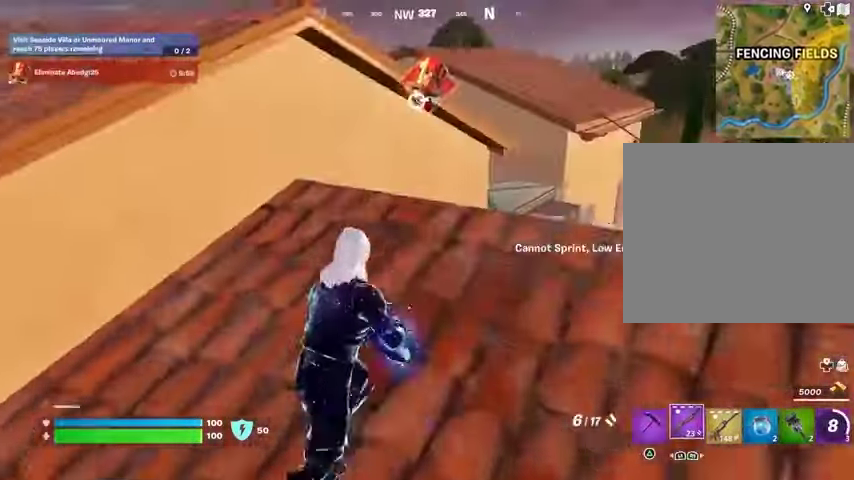
{"dt_ms": 500, "buttons": [], "left_stick": "up-right", "right_stick": "left", "events": [[67, "CROSS", "down"], [67, "left_stick", "up"], [100, "CROSS", "up"], [433, "right_stick", "left"], [500, "left_stick", "up-right"]]}
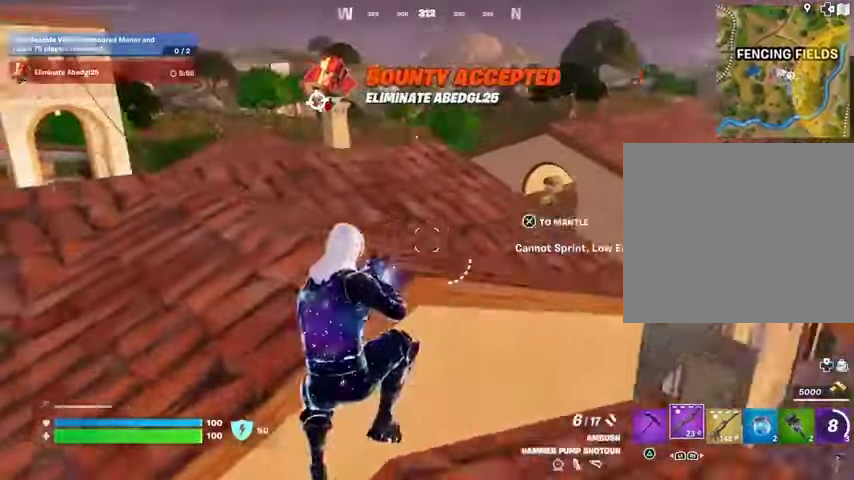
{"dt_ms": 500, "buttons": [], "left_stick": "up", "right_stick": "center", "events": [[33, "right_stick", "center"], [100, "CROSS", "down"], [100, "left_stick", "up"], [167, "CROSS", "up"], [267, "right_stick", "left"], [400, "right_stick", "center"]]}
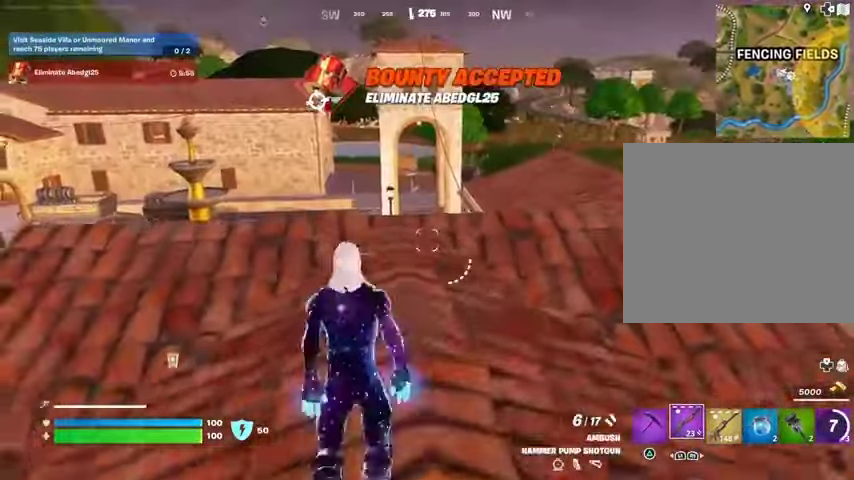
{"dt_ms": 500, "buttons": [], "left_stick": "up-left", "right_stick": "right", "events": [[333, "L3", "down"], [333, "left_stick", "up-left"], [433, "L3", "up"], [433, "right_stick", "right"]]}
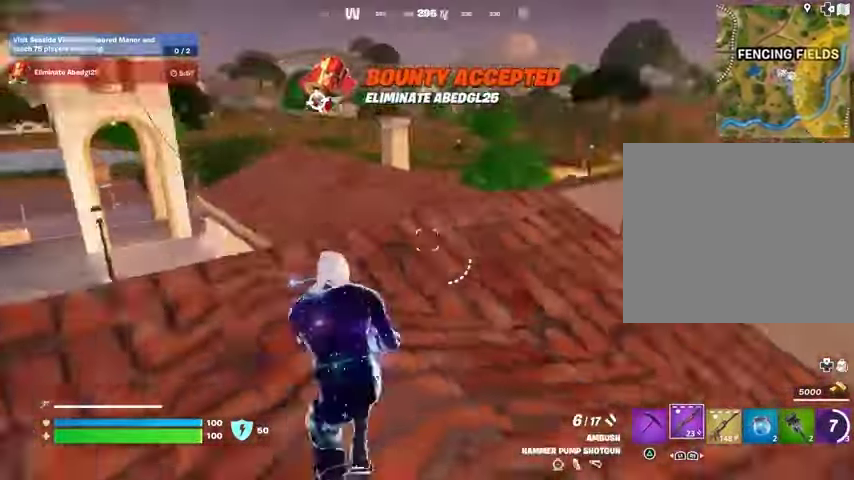
{"dt_ms": 500, "buttons": [], "left_stick": "up", "right_stick": "center", "events": [[167, "right_stick", "center"], [200, "L1", "down"], [333, "L1", "up"], [400, "left_stick", "up"]]}
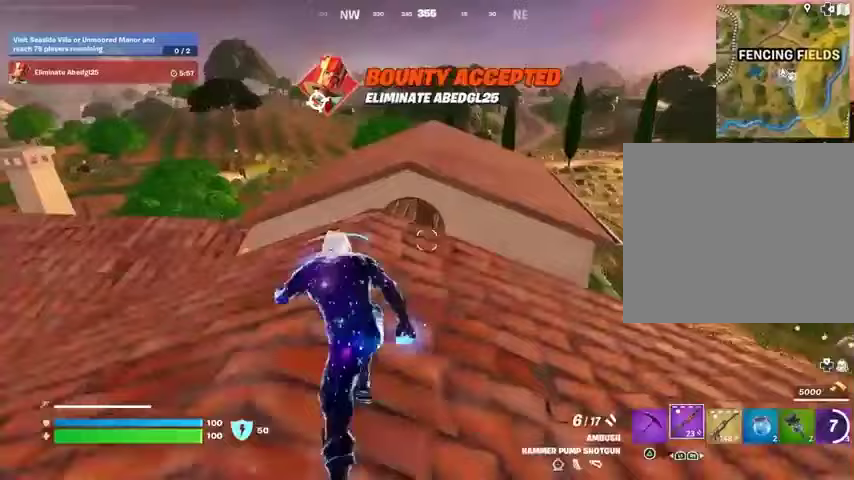
{"dt_ms": 500, "buttons": [], "left_stick": "up", "right_stick": "center", "events": [[367, "CROSS", "down"], [433, "CROSS", "up"]]}
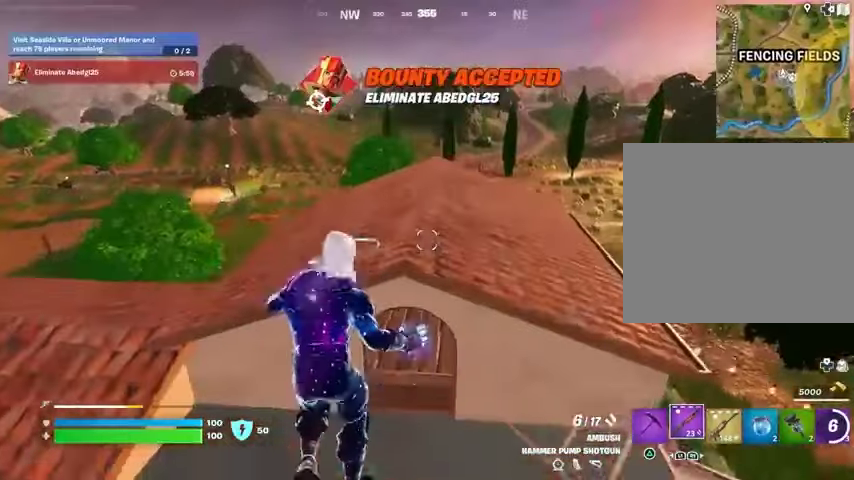
{"dt_ms": 500, "buttons": [], "left_stick": "down", "right_stick": "center", "events": [[67, "right_stick", "right"], [133, "left_stick", "left"], [300, "right_stick", "center"], [333, "left_stick", "down"]]}
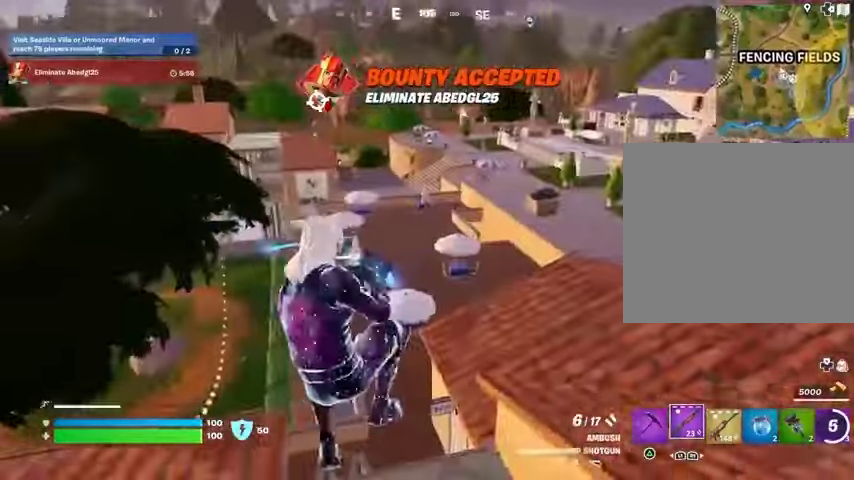
{"dt_ms": 500, "buttons": [], "left_stick": "down", "right_stick": "center", "events": [[33, "right_stick", "up-right"], [100, "R3", "down"], [100, "right_stick", "right"], [133, "L1", "down"], [200, "L1", "up"], [200, "R3", "up"], [200, "right_stick", "center"]]}
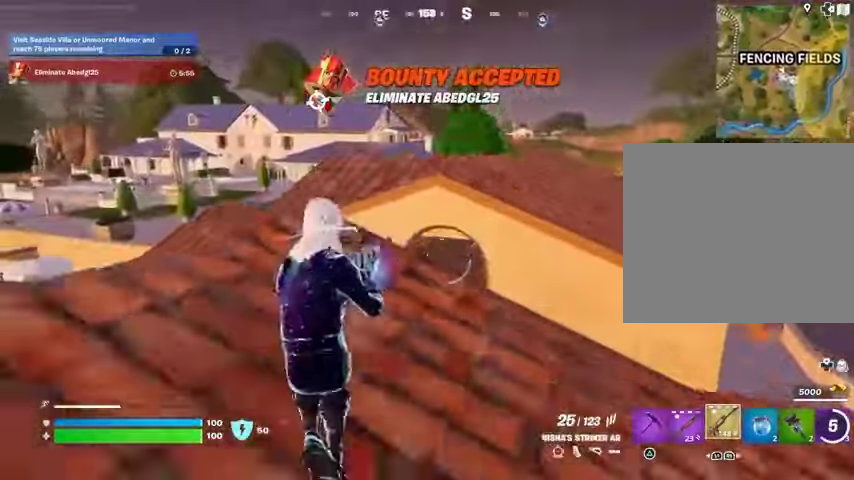
{"dt_ms": 500, "buttons": [], "left_stick": "up-right", "right_stick": "center", "events": [[100, "left_stick", "right"], [133, "R1", "down"], [167, "L3", "down"], [200, "R1", "up"], [200, "left_stick", "up-right"], [300, "L3", "up"]]}
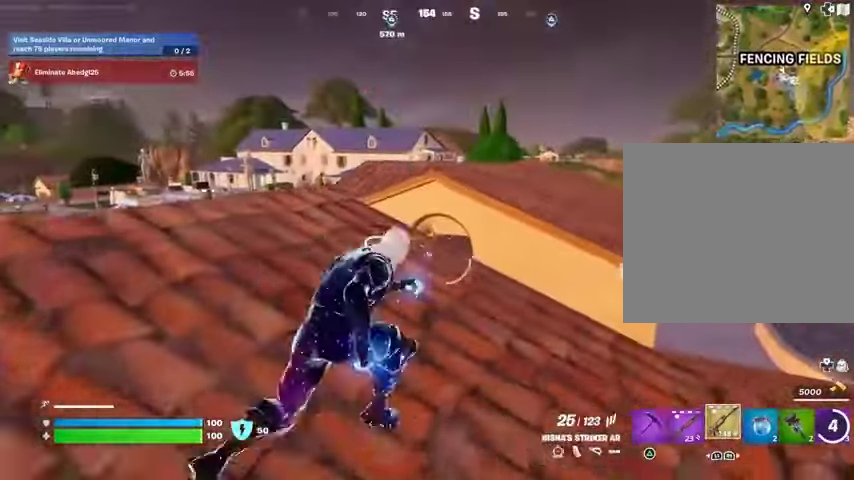
{"dt_ms": 500, "buttons": [], "left_stick": "up", "right_stick": "center", "events": [[200, "left_stick", "up-left"], [500, "left_stick", "up"]]}
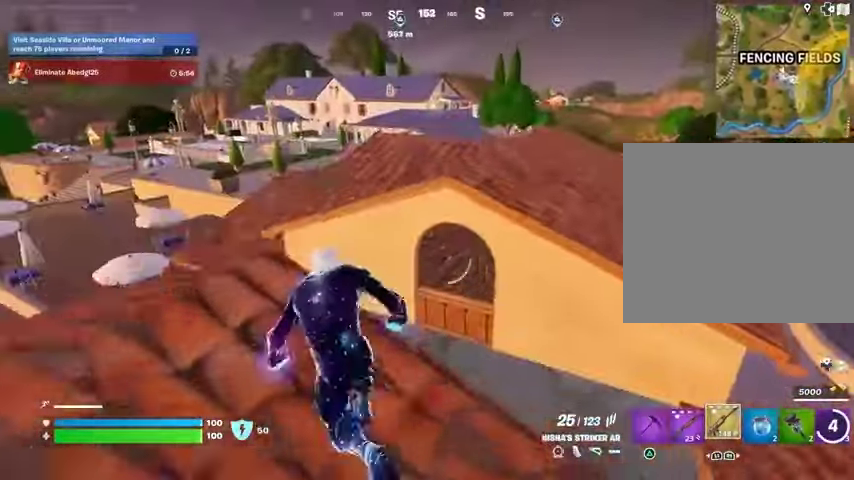
{"dt_ms": 500, "buttons": [], "left_stick": "up-right", "right_stick": "left", "events": [[33, "left_stick", "up-right"], [100, "CROSS", "down"], [167, "CROSS", "up"], [367, "right_stick", "left"]]}
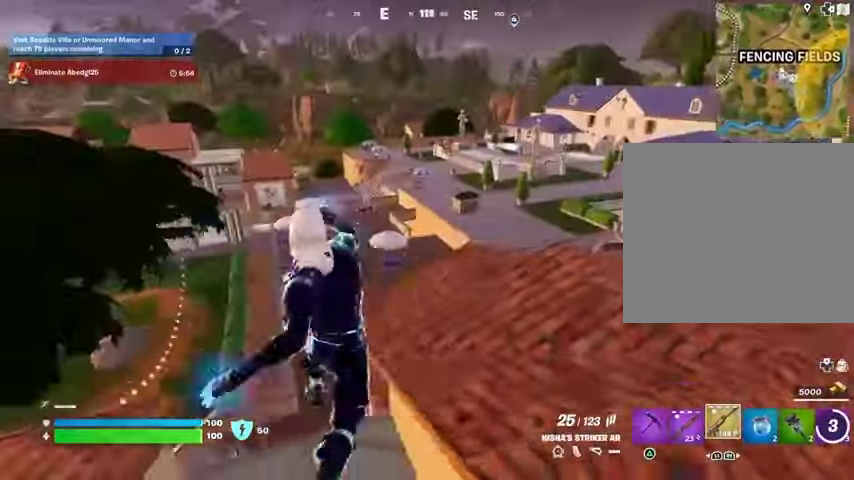
{"dt_ms": 500, "buttons": [], "left_stick": "up-right", "right_stick": "center"}
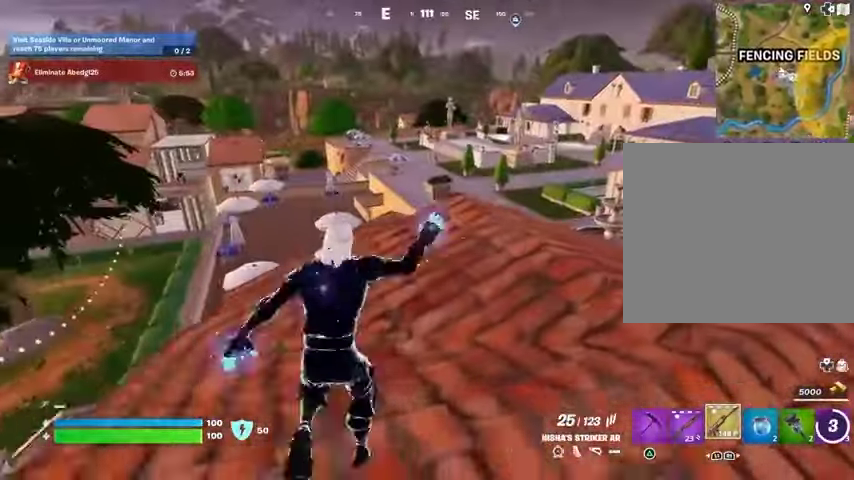
{"dt_ms": 1000, "buttons": [], "left_stick": "up", "right_stick": "center"}
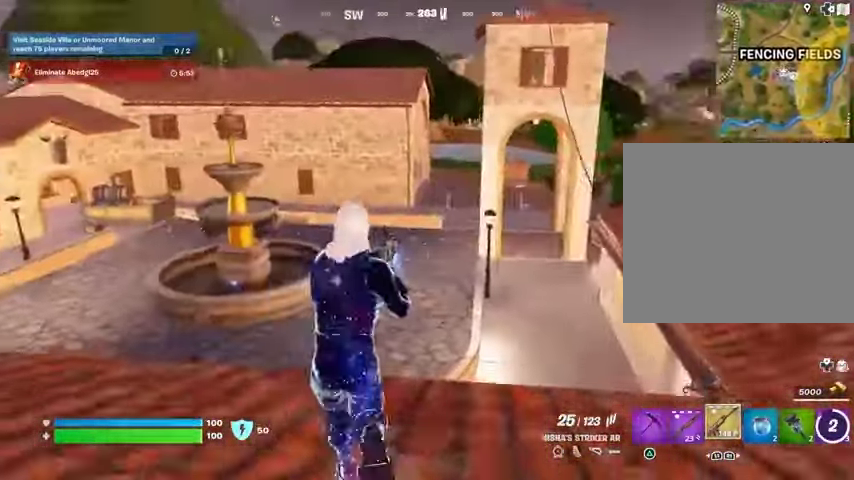
{"dt_ms": 500, "buttons": [], "left_stick": "left", "right_stick": "center", "events": [[167, "right_stick", "left"], [233, "left_stick", "up-left"], [300, "right_stick", "center"], [333, "left_stick", "left"], [367, "L1", "down"], [433, "L1", "up"]]}
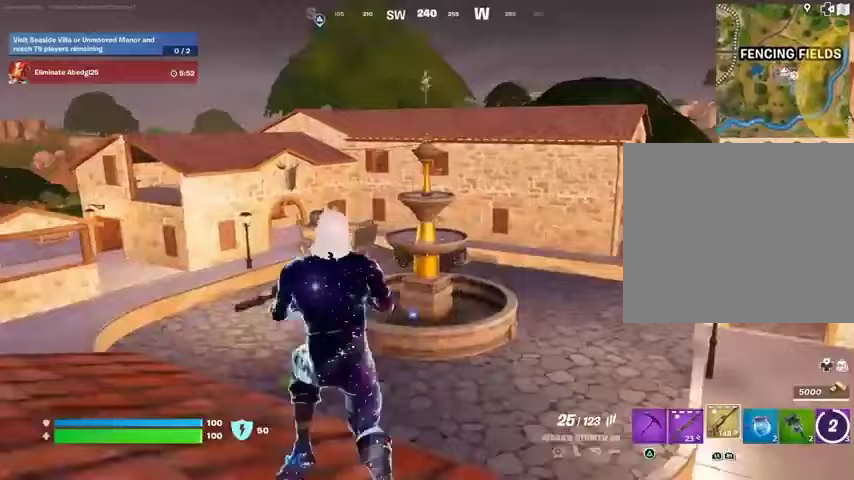
{"dt_ms": 500, "buttons": [], "left_stick": "left", "right_stick": "center"}
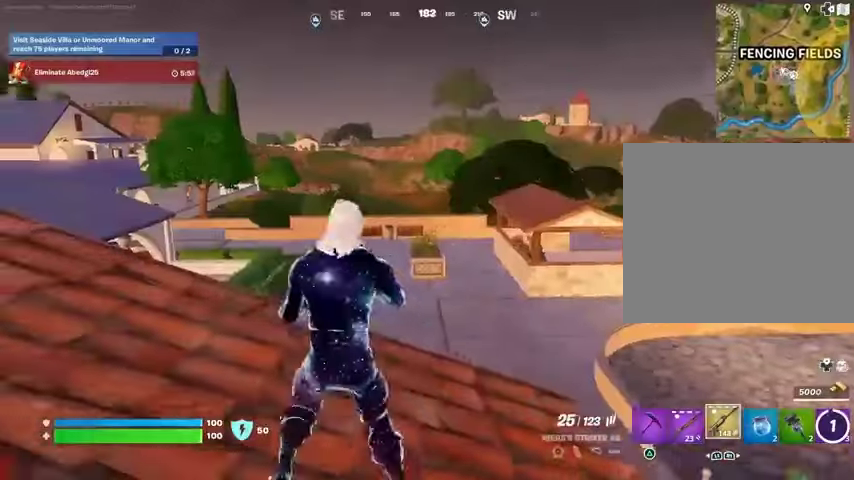
{"dt_ms": 500, "buttons": [], "left_stick": "down", "right_stick": "center", "events": [[100, "left_stick", "down-left"], [233, "CROSS", "down"], [233, "left_stick", "down"], [333, "CROSS", "up"], [333, "right_stick", "left"], [433, "right_stick", "center"]]}
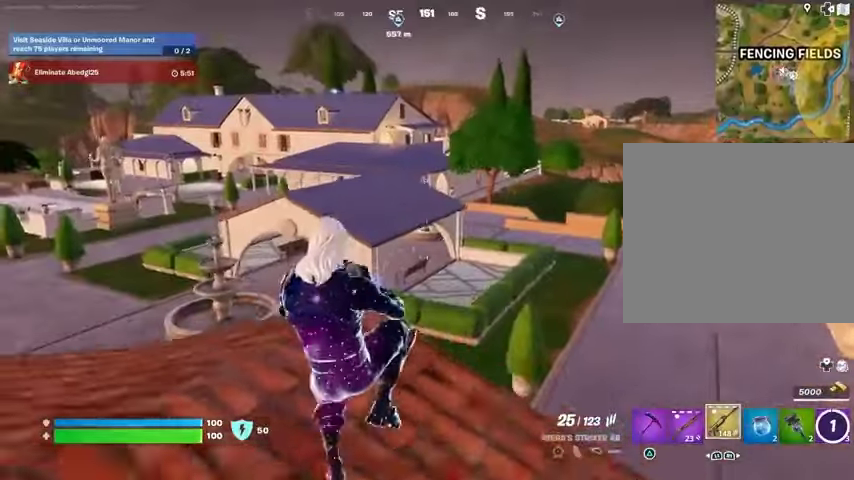
{"dt_ms": 500, "buttons": ["TRIANGLE"], "left_stick": "left", "right_stick": "center", "events": [[433, "TRIANGLE", "down"], [500, "left_stick", "left"]]}